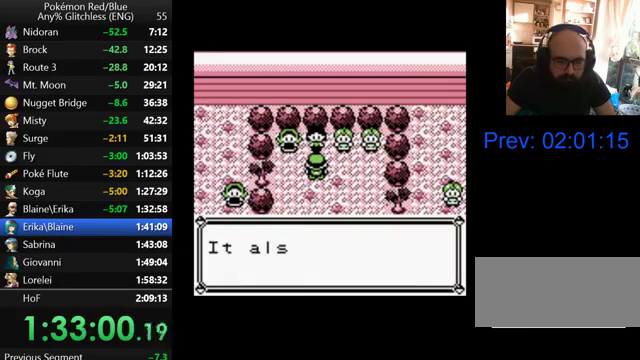
Gameplay with a controller (Nintendo layout); each line is a JSON object with the inputs held at the frame after it. "events" lists button and stick changes between this image and that frame as [ms after this image, input, new state], when the widget could be followed in between. Not read: DPAD_DOWN DPAD_UP L3 R3.
{"buttons": [], "events": [[33, "B", "up"], [133, "B", "down"], [200, "B", "up"], [267, "B", "down"], [500, "B", "up"]]}
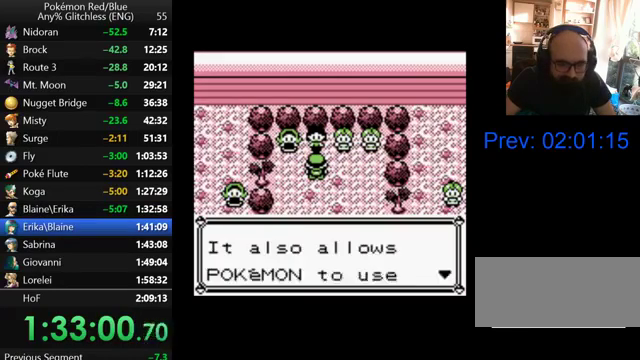
{"buttons": [], "events": [[67, "B", "down"], [167, "B", "up"], [267, "B", "down"], [333, "B", "up"], [400, "B", "down"], [500, "B", "up"]]}
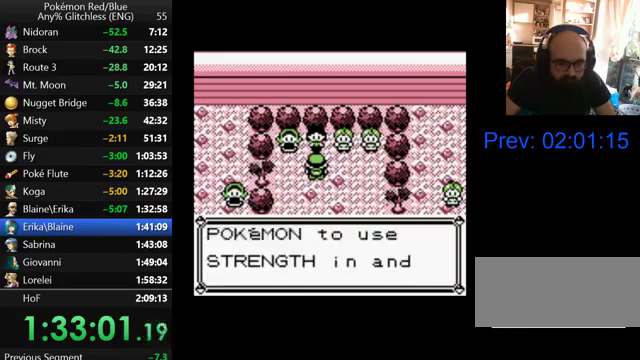
{"buttons": [], "events": [[67, "B", "down"], [167, "B", "up"], [400, "B", "down"], [467, "B", "up"]]}
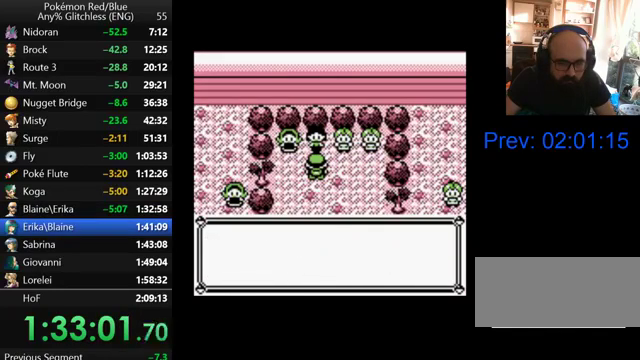
{"buttons": [], "events": [[67, "B", "down"], [300, "B", "up"], [367, "B", "down"], [467, "B", "up"]]}
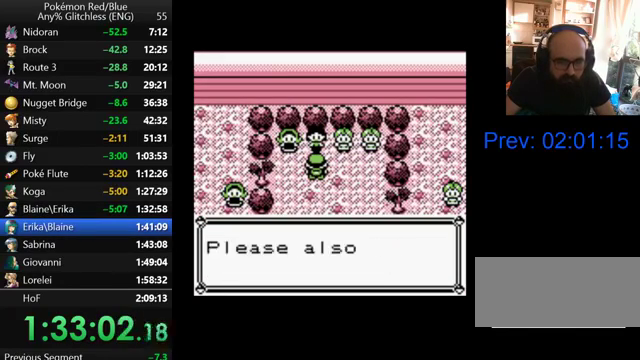
{"buttons": ["B"], "events": [[200, "B", "down"], [300, "B", "up"], [367, "B", "down"]]}
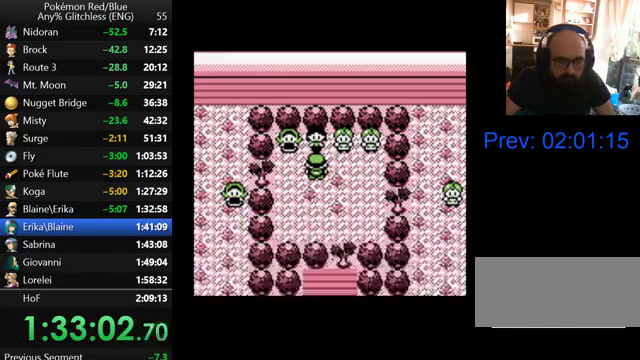
{"buttons": [], "events": [[133, "B", "up"], [200, "B", "down"], [300, "B", "up"], [400, "B", "down"], [467, "B", "up"]]}
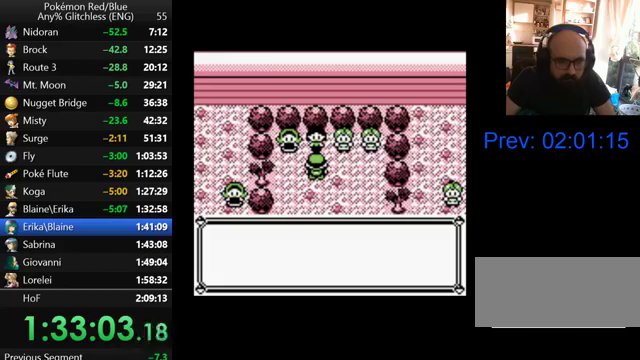
{"buttons": [], "events": [[67, "B", "down"], [233, "B", "up"], [333, "B", "down"], [400, "B", "up"]]}
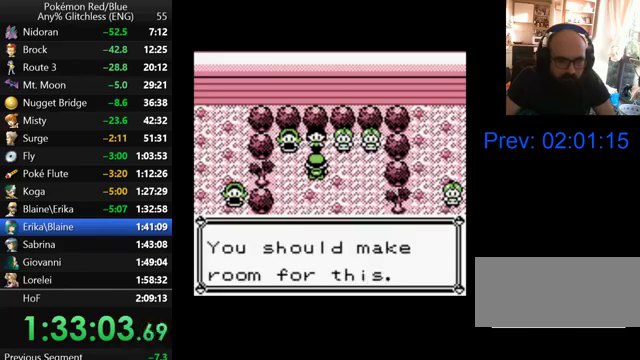
{"buttons": [], "events": [[67, "B", "down"], [167, "B", "up"]]}
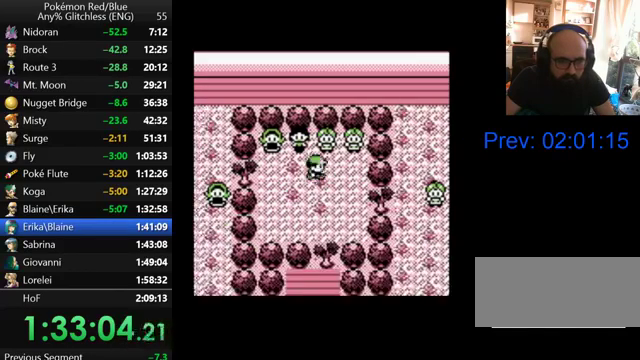
{"buttons": [], "events": []}
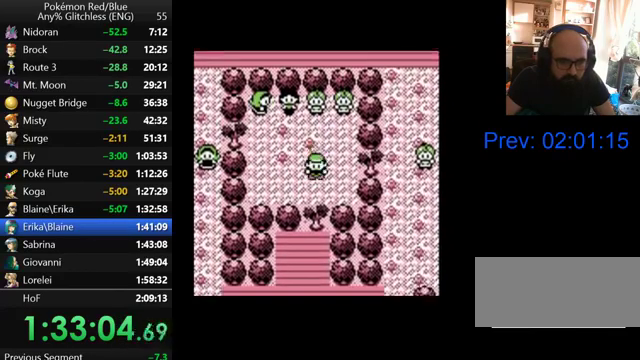
{"buttons": [], "events": [[67, "START", "down"], [167, "START", "up"], [267, "START", "down"], [400, "START", "up"]]}
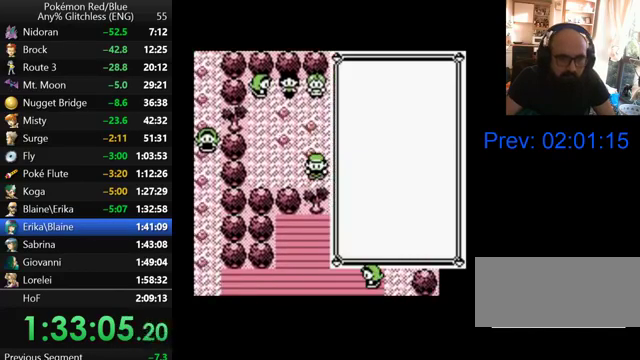
{"buttons": [], "events": []}
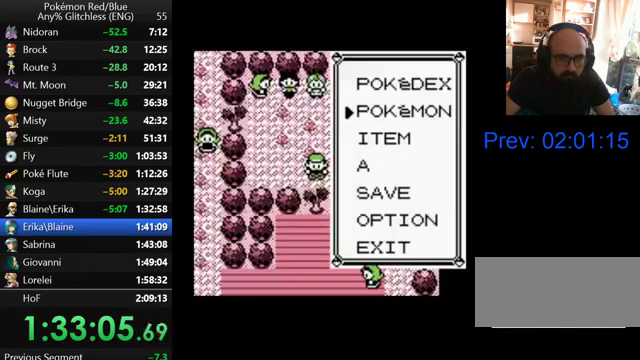
{"buttons": [], "events": [[33, "A", "down"], [167, "A", "up"]]}
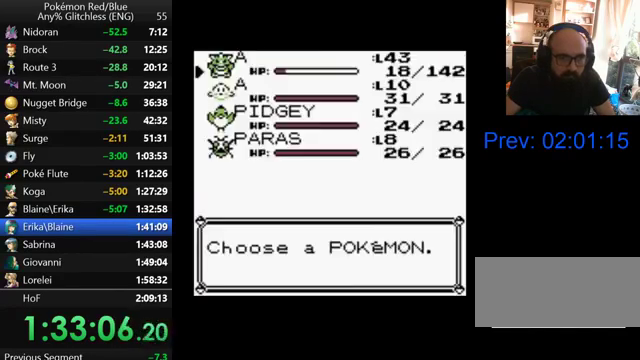
{"buttons": ["A"], "events": [[267, "A", "down"]]}
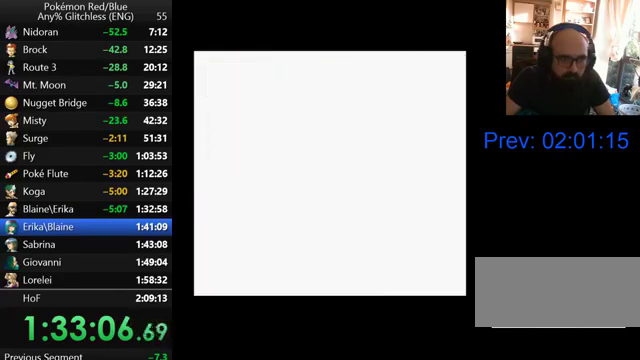
{"buttons": [], "events": [[67, "A", "up"], [167, "B", "down"], [267, "B", "up"], [367, "B", "down"], [467, "B", "up"]]}
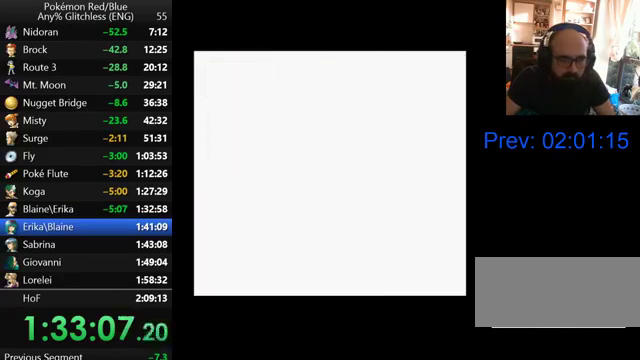
{"buttons": [], "events": [[200, "B", "down"], [267, "B", "up"], [367, "B", "down"], [433, "B", "up"]]}
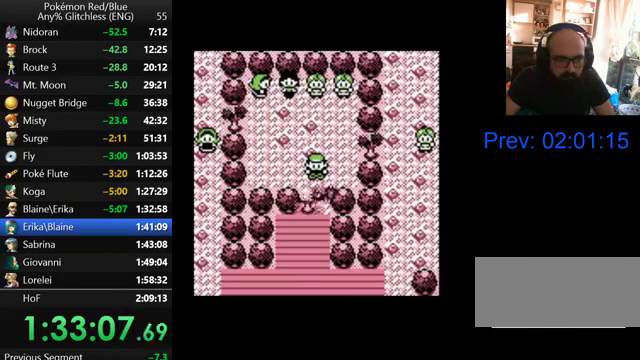
{"buttons": [], "events": []}
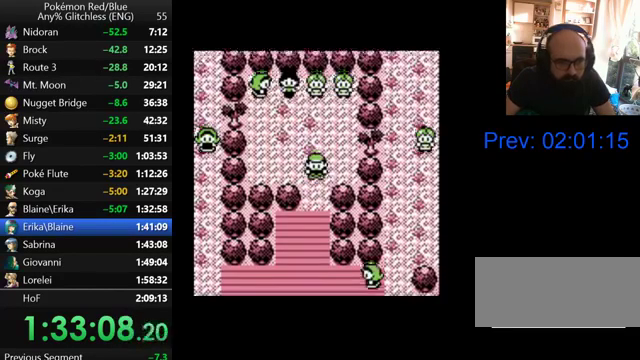
{"buttons": [], "events": []}
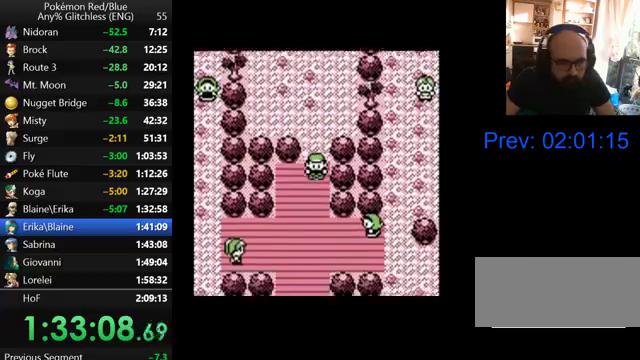
{"buttons": [], "events": []}
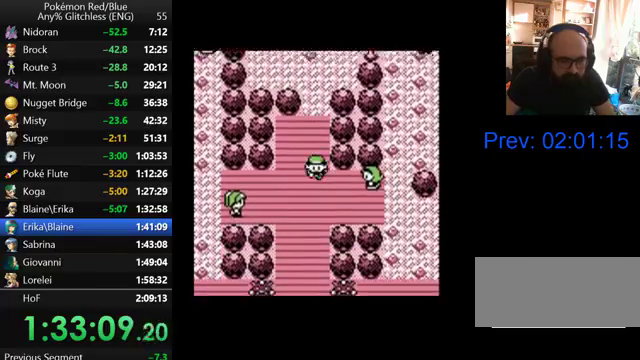
{"buttons": [], "events": []}
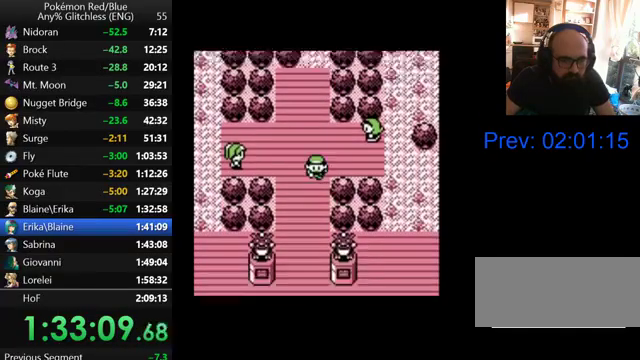
{"buttons": [], "events": []}
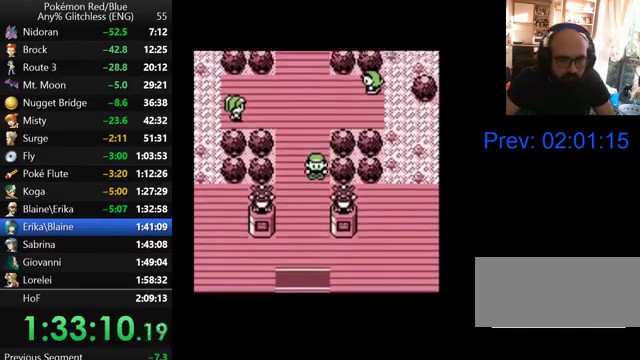
{"buttons": [], "events": []}
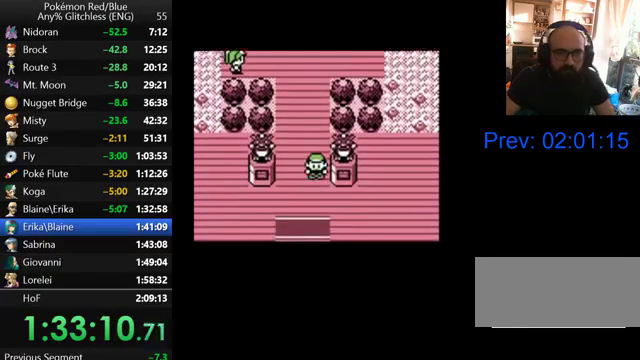
{"buttons": [], "events": []}
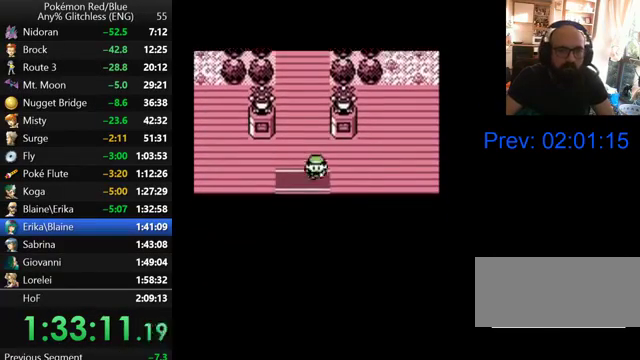
{"buttons": [], "events": []}
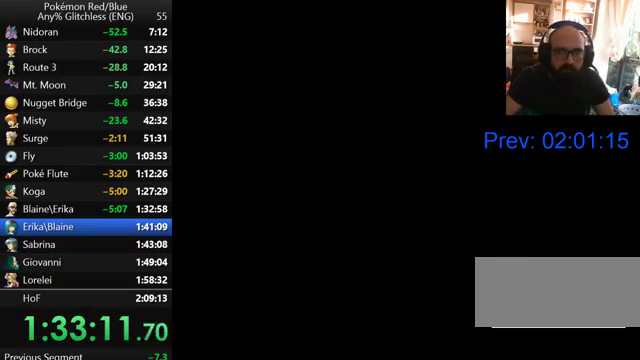
{"buttons": ["START"], "events": [[267, "START", "down"], [367, "START", "up"], [467, "START", "down"]]}
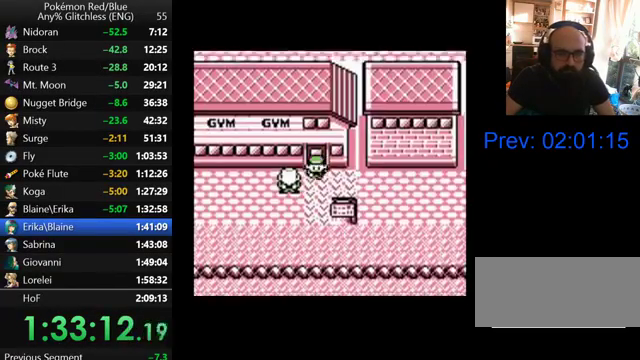
{"buttons": ["START"], "events": [[67, "START", "up"], [133, "START", "down"], [267, "START", "up"], [333, "START", "down"], [433, "START", "up"], [500, "START", "down"]]}
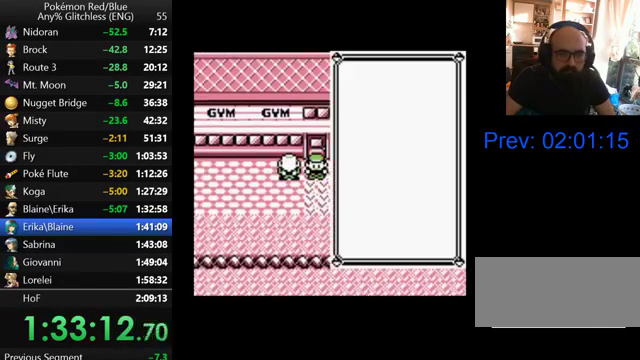
{"buttons": [], "events": [[133, "START", "up"]]}